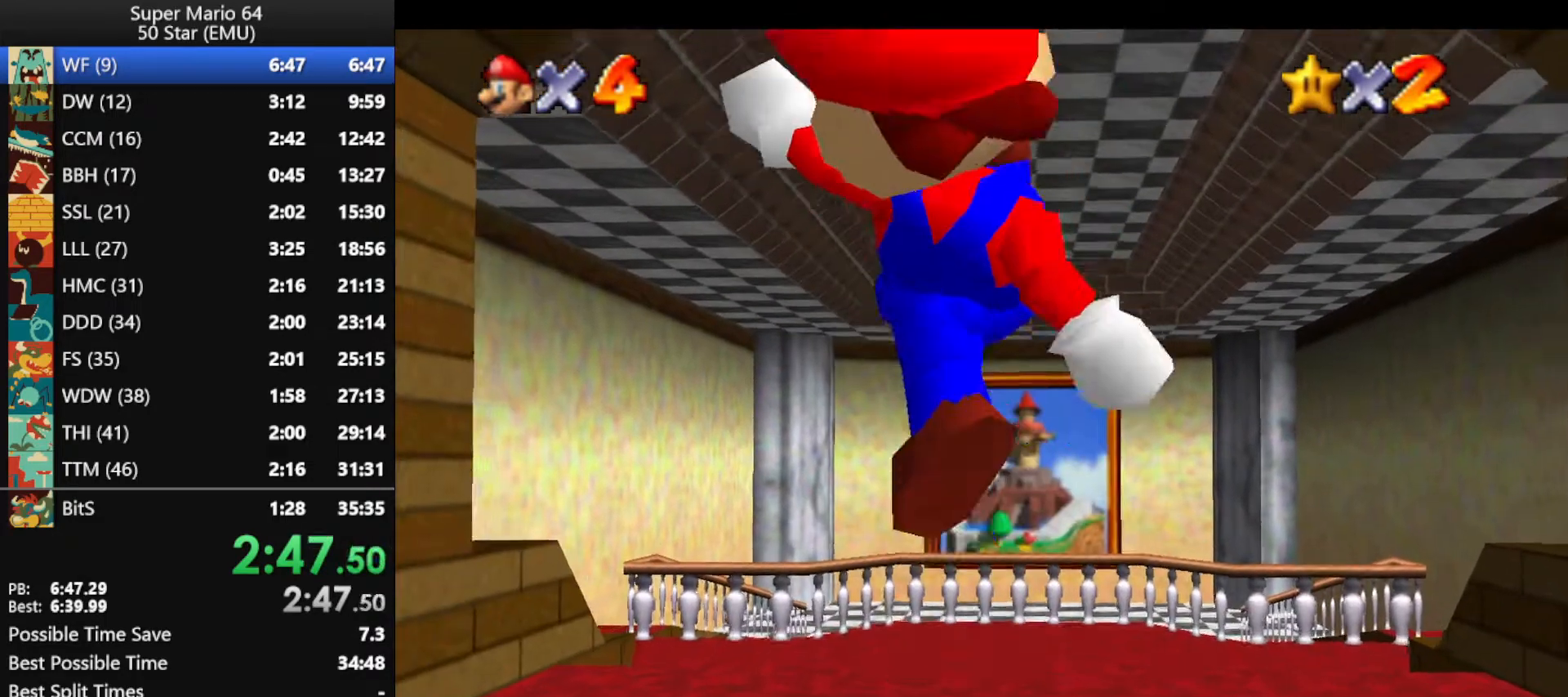
Gameplay with a controller (Nintendo layout); each line is a JSON object with the inputs held at the frame after it. "events" lists button and stick changes between this image and that frame as [ms after this image, input, new state], when the widget could be followed in between. Not read: L1 L3 R3 X Y.
{"buttons": ["A", "Z"], "left_stick": "up", "events": [[300, "Z", "down"], [400, "A", "down"]]}
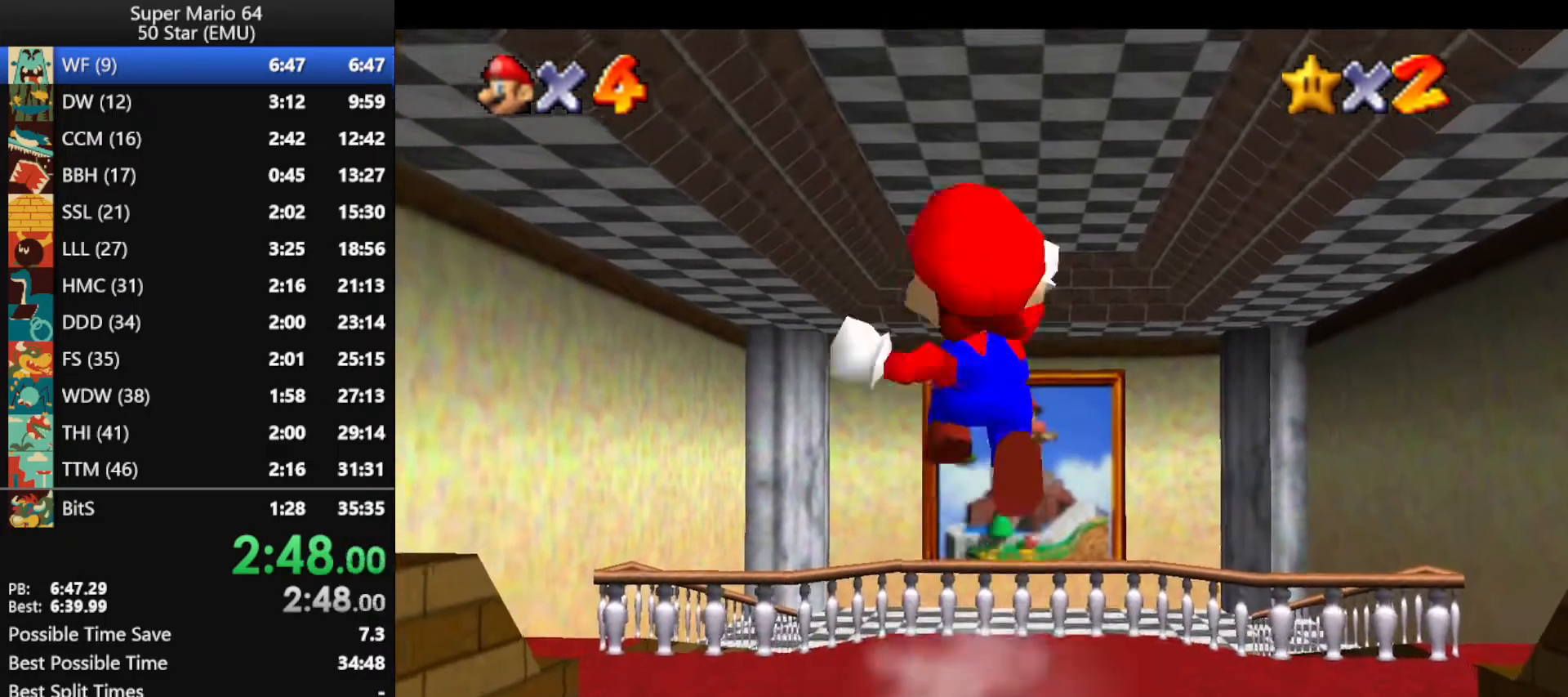
{"buttons": ["Z"], "left_stick": "up", "events": [[33, "A", "up"], [67, "R1", "down"], [200, "R1", "up"]]}
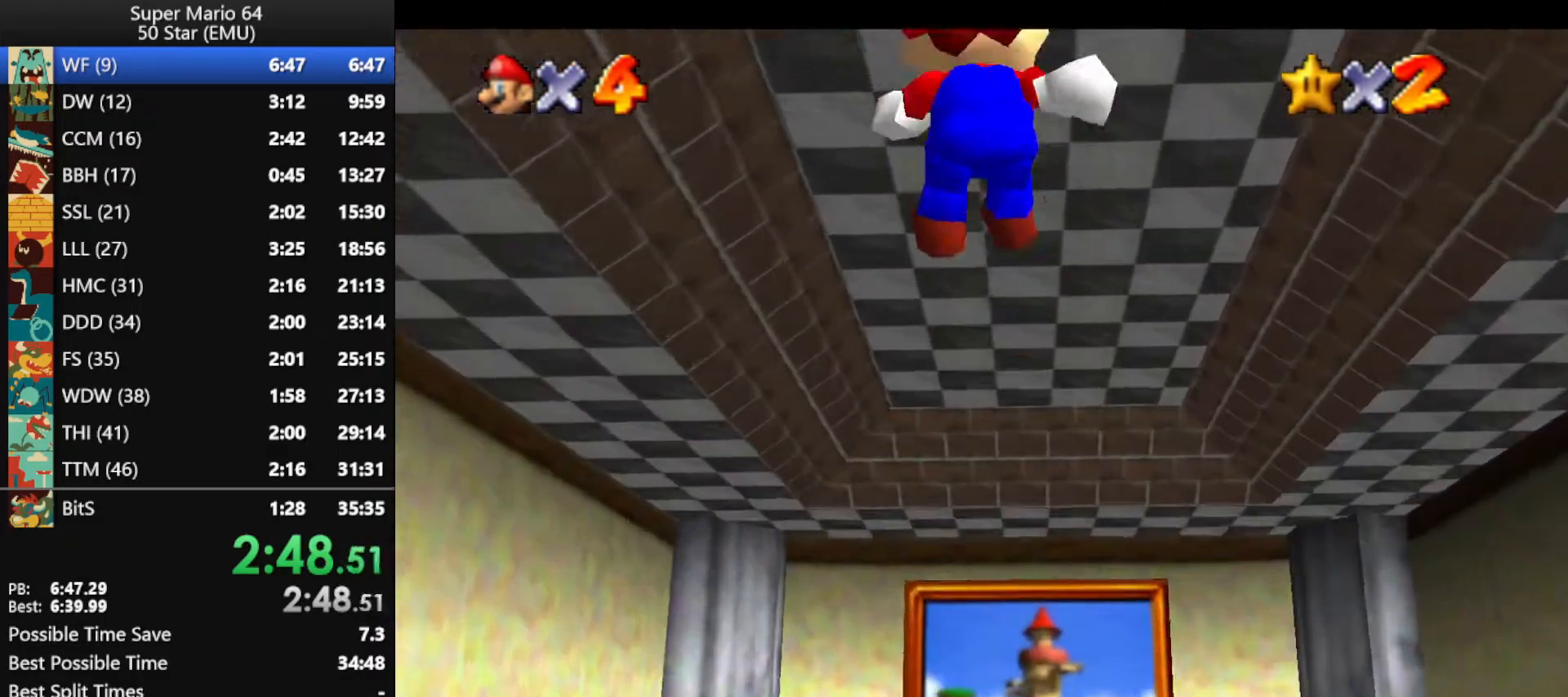
{"buttons": ["Z"], "left_stick": "up", "events": []}
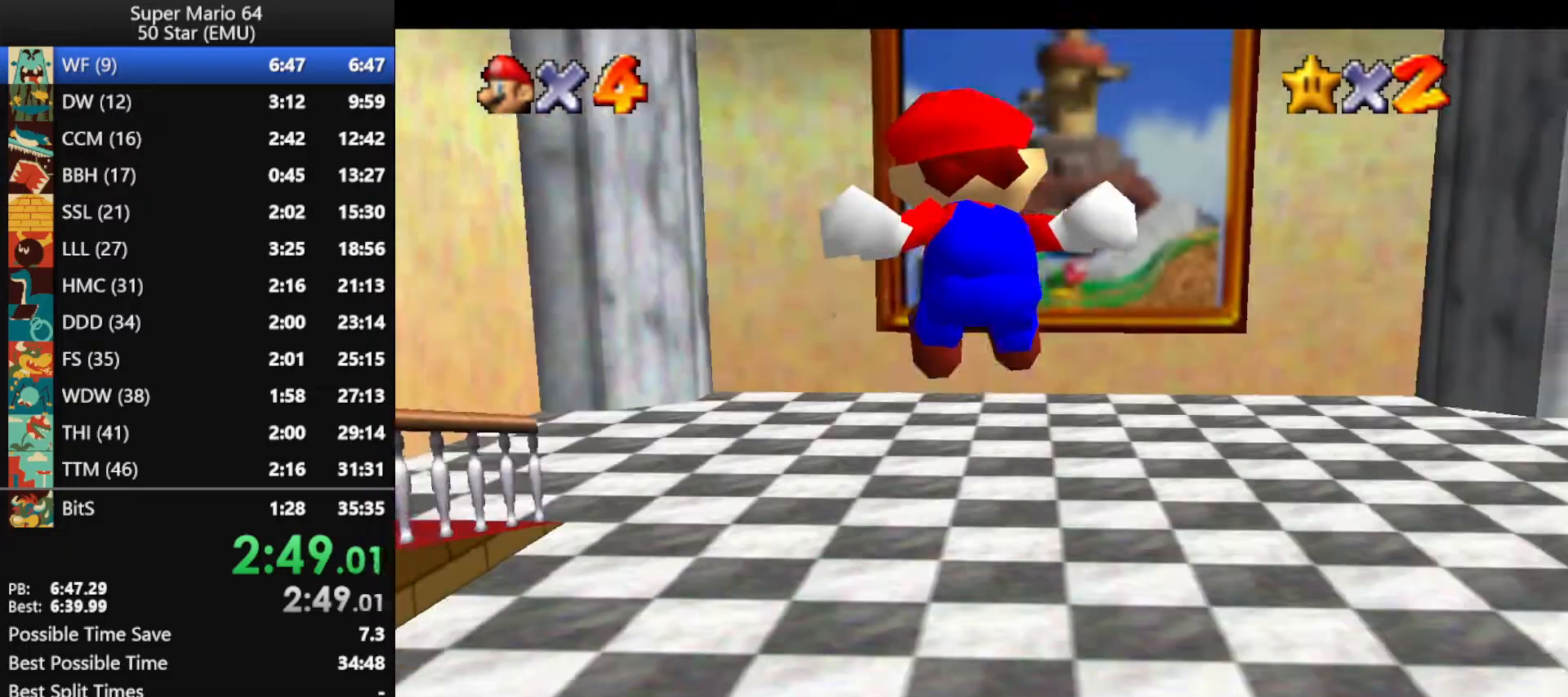
{"buttons": ["Z", "C_DOWN"], "left_stick": "up", "events": [[133, "A", "down"], [333, "A", "up"], [367, "C_DOWN", "down"]]}
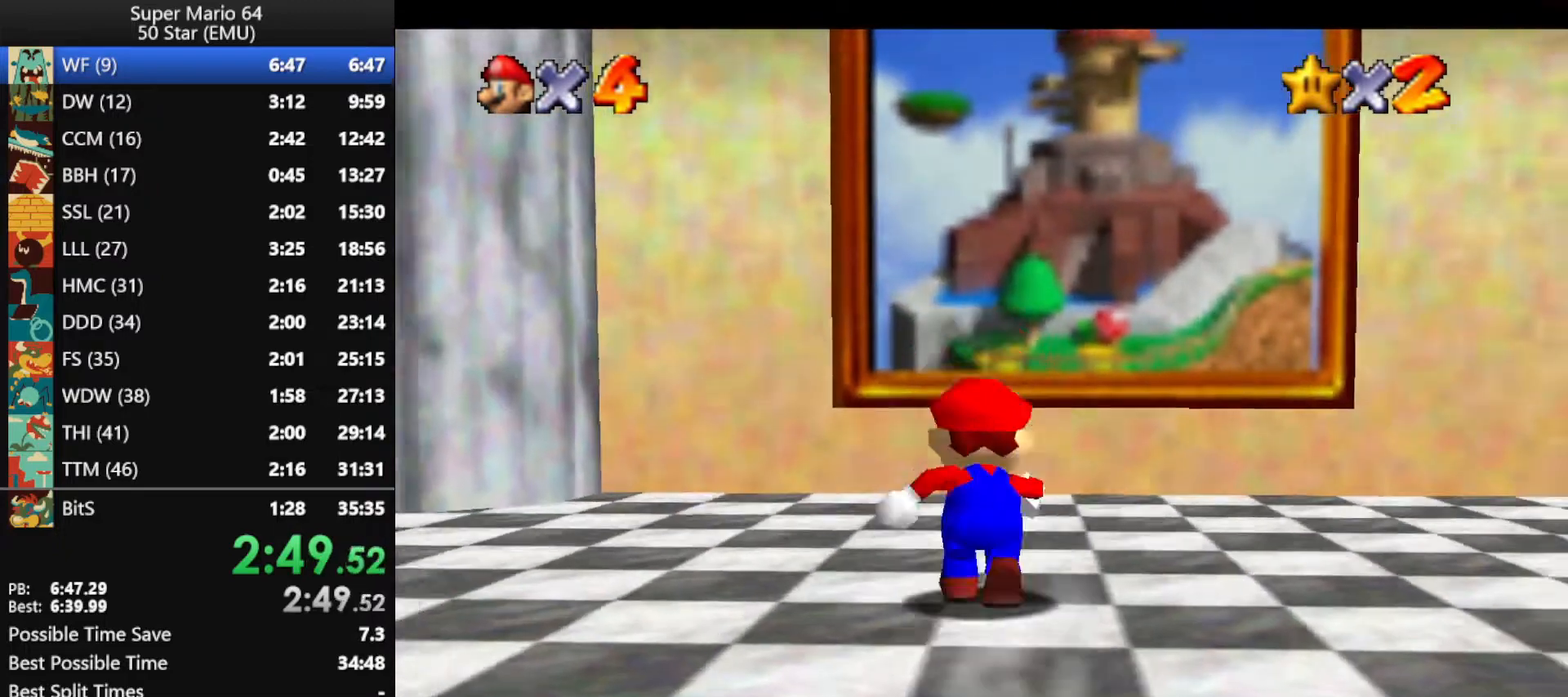
{"buttons": ["A", "B"], "left_stick": "up", "events": [[67, "C_DOWN", "up"], [67, "Z", "up"], [133, "A", "down"], [267, "B", "down"]]}
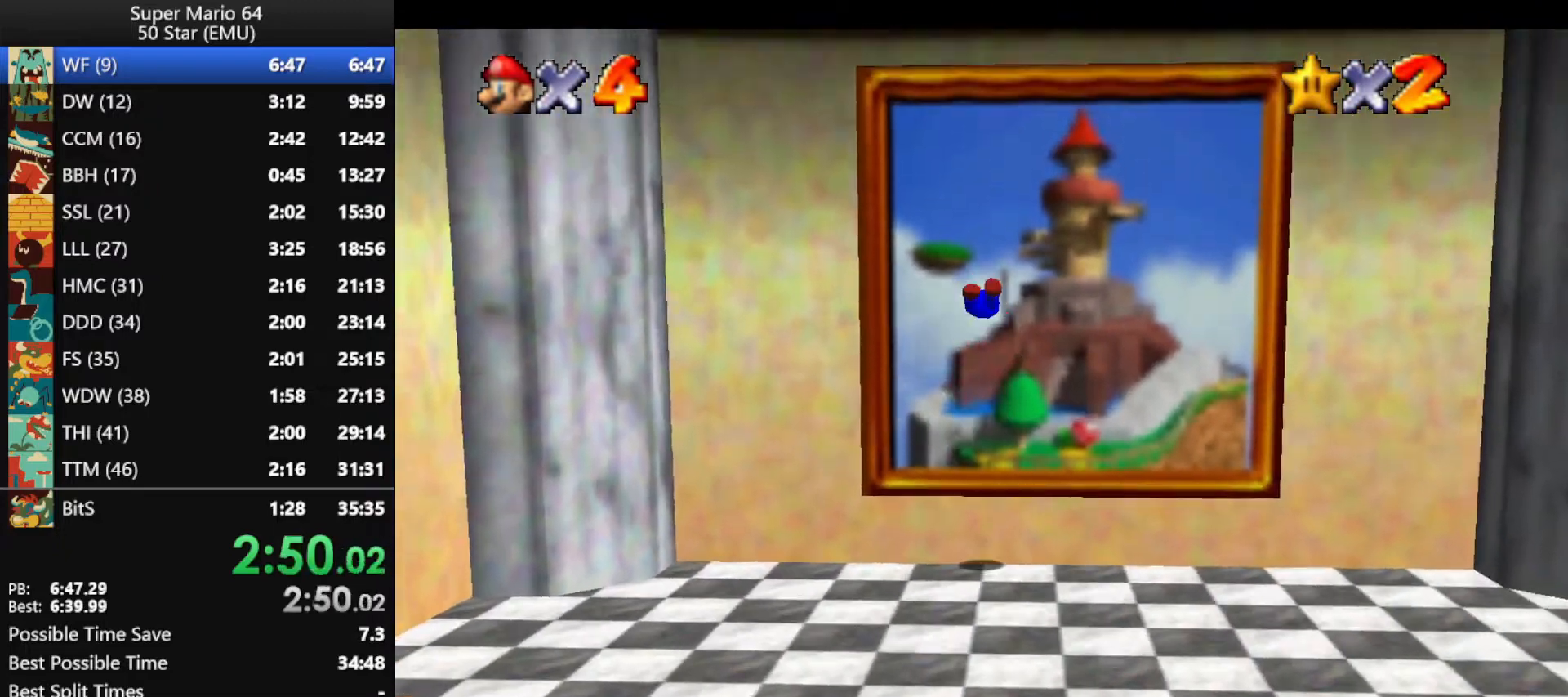
{"buttons": ["B"], "left_stick": "center", "events": [[133, "A", "up"], [133, "B", "up"], [300, "B", "down"], [400, "left_stick", "center"], [433, "B", "up"], [467, "B", "down"]]}
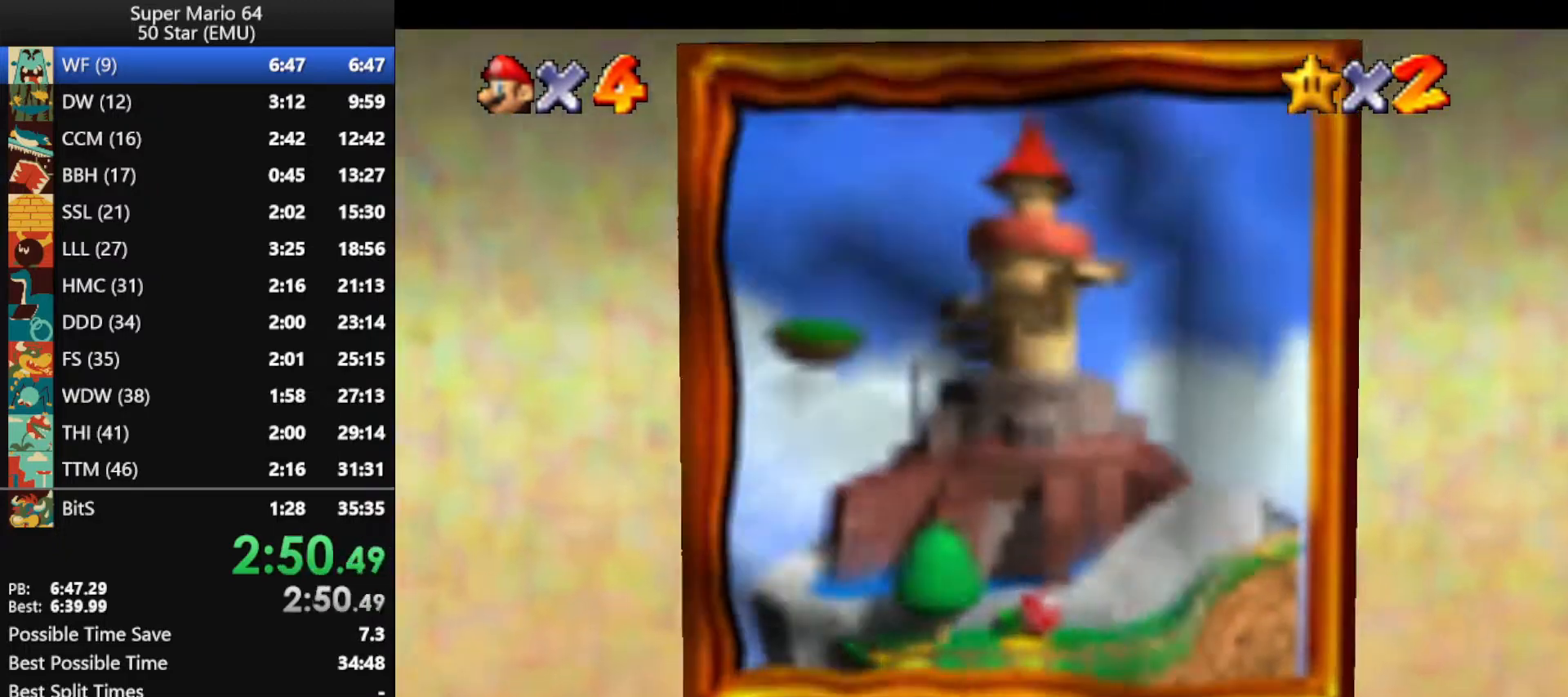
{"buttons": [], "left_stick": "center", "events": [[100, "B", "up"], [167, "B", "down"], [300, "B", "up"], [367, "B", "down"], [433, "B", "up"]]}
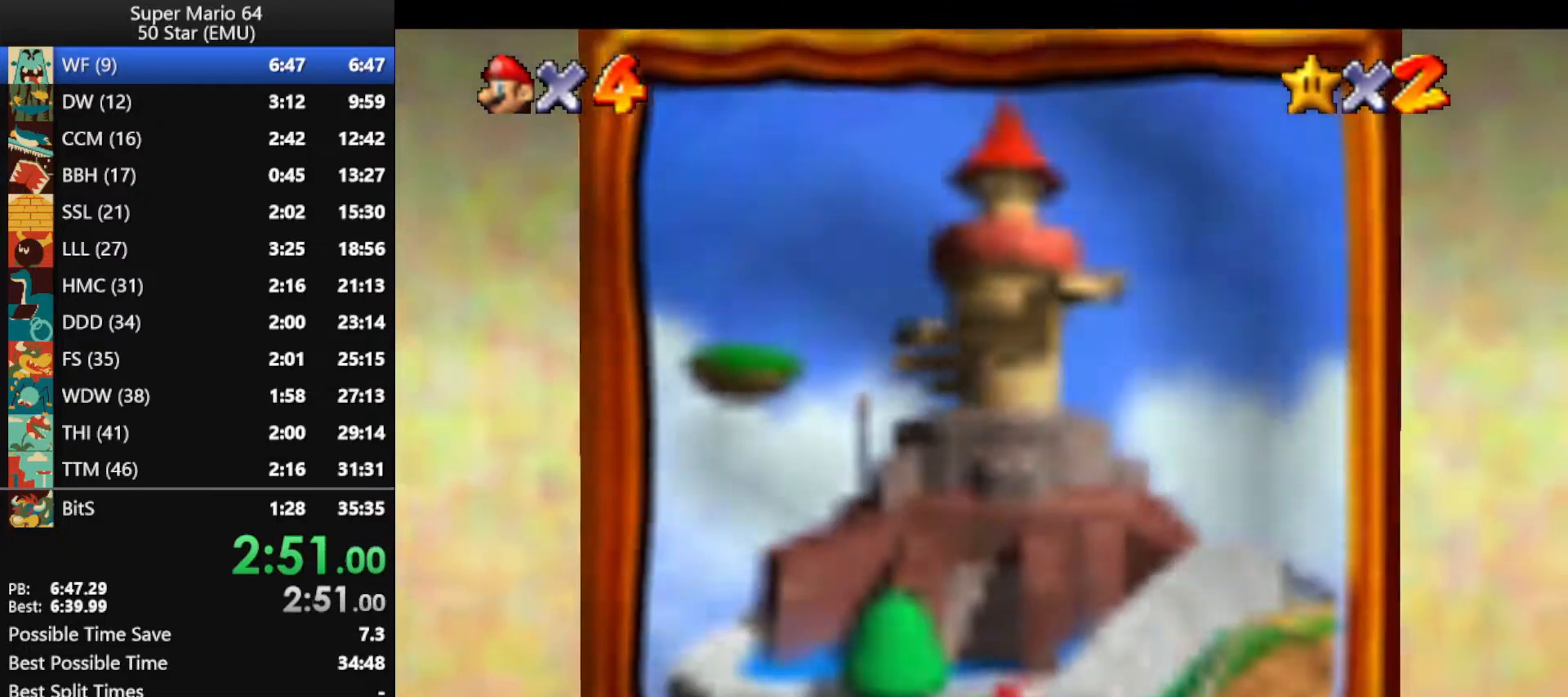
{"buttons": [], "left_stick": "center", "events": [[67, "B", "down"], [100, "B", "up"], [200, "B", "down"], [300, "B", "up"], [400, "B", "down"], [467, "B", "up"]]}
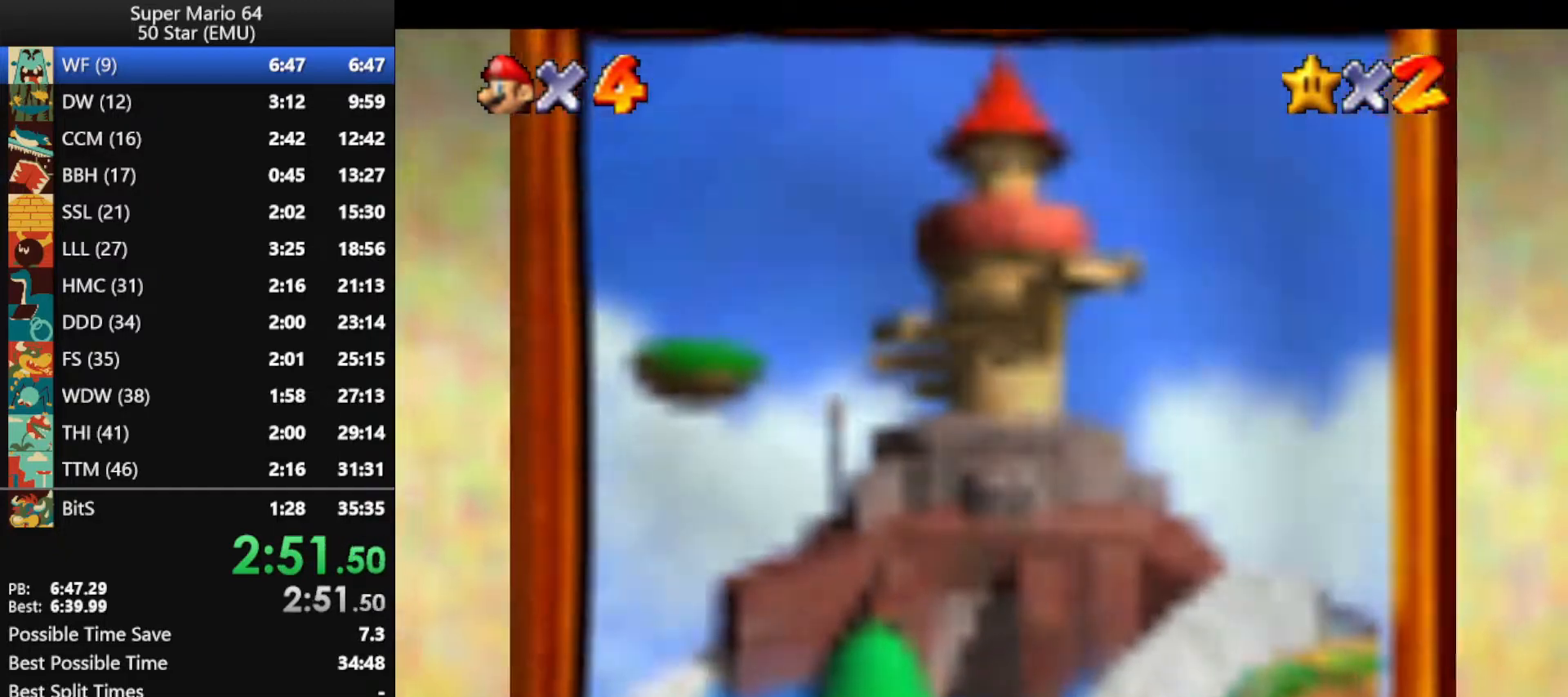
{"buttons": ["B"], "left_stick": "center", "events": [[100, "B", "down"], [167, "B", "up"], [267, "B", "down"], [333, "B", "up"], [467, "B", "down"]]}
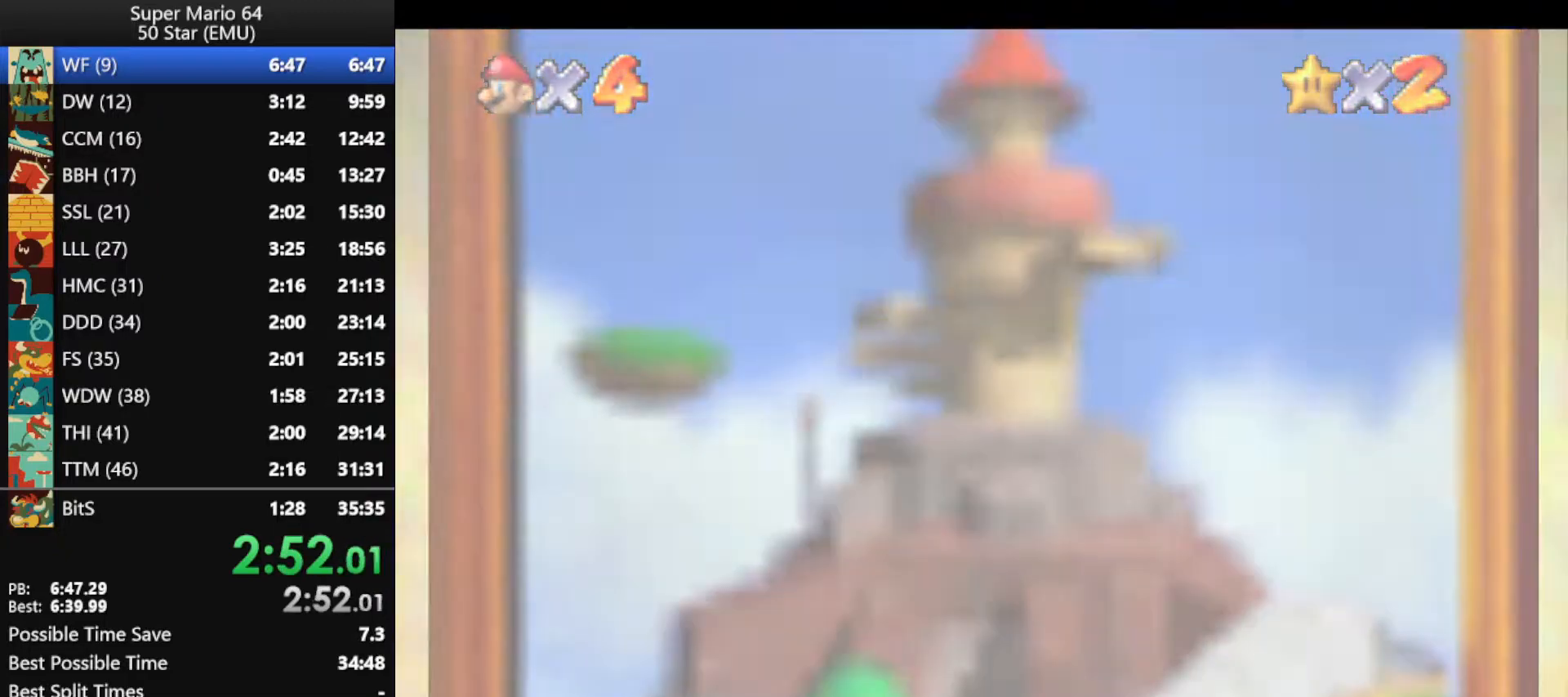
{"buttons": ["B"], "left_stick": "center", "events": [[33, "B", "up"], [100, "B", "down"], [233, "B", "up"], [300, "B", "down"], [400, "B", "up"], [500, "B", "down"]]}
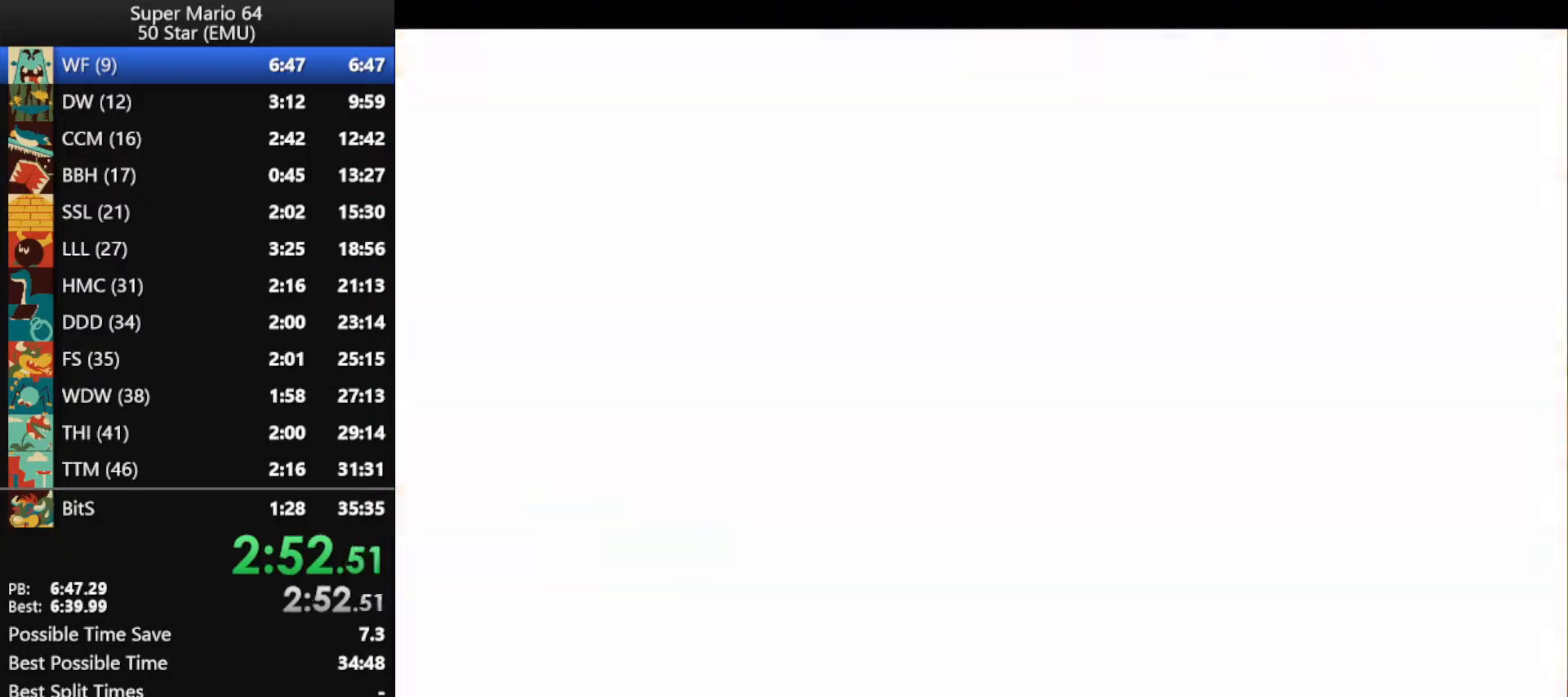
{"buttons": ["B"], "left_stick": "center", "events": [[67, "B", "up"], [167, "B", "down"], [233, "B", "up"], [333, "B", "down"], [400, "B", "up"], [500, "B", "down"]]}
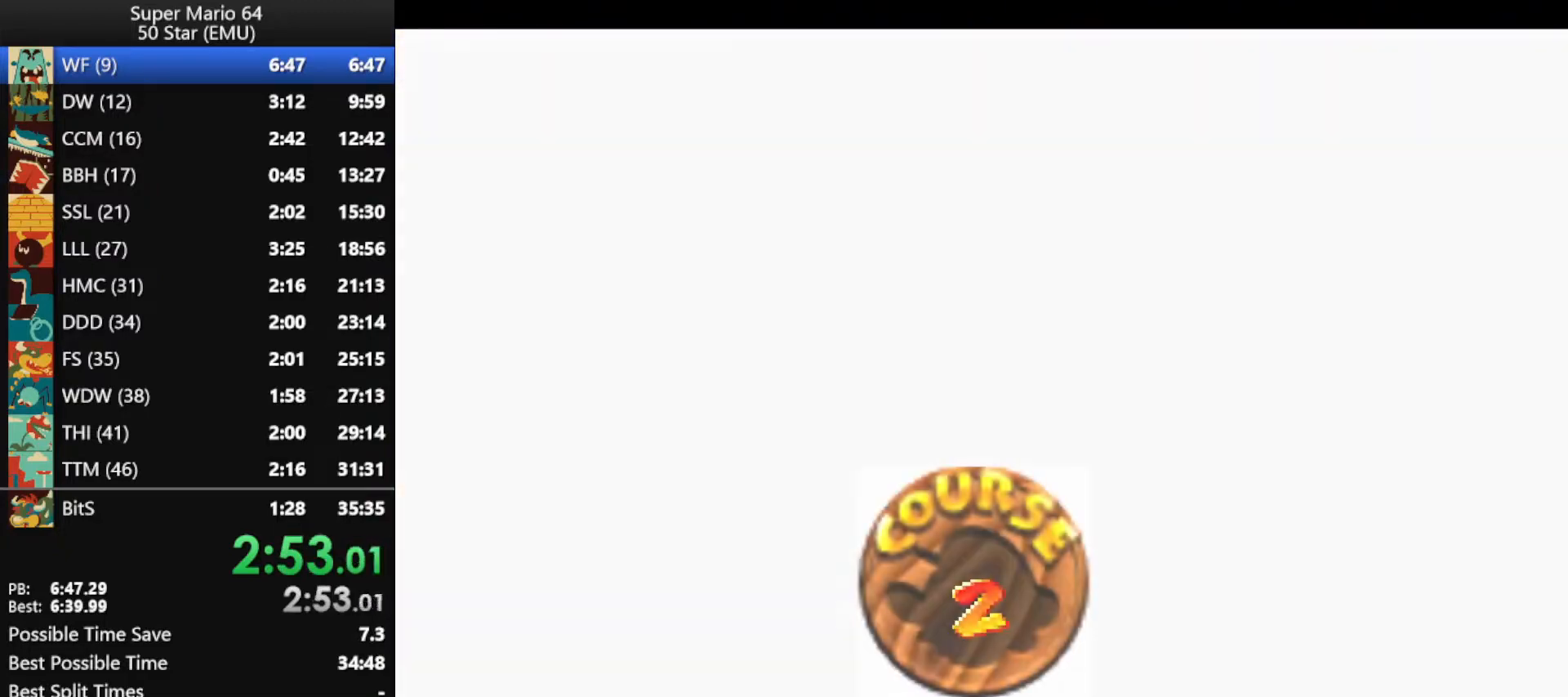
{"buttons": ["B"], "left_stick": "center", "events": [[100, "B", "up"], [300, "B", "down"], [400, "B", "up"], [467, "B", "down"]]}
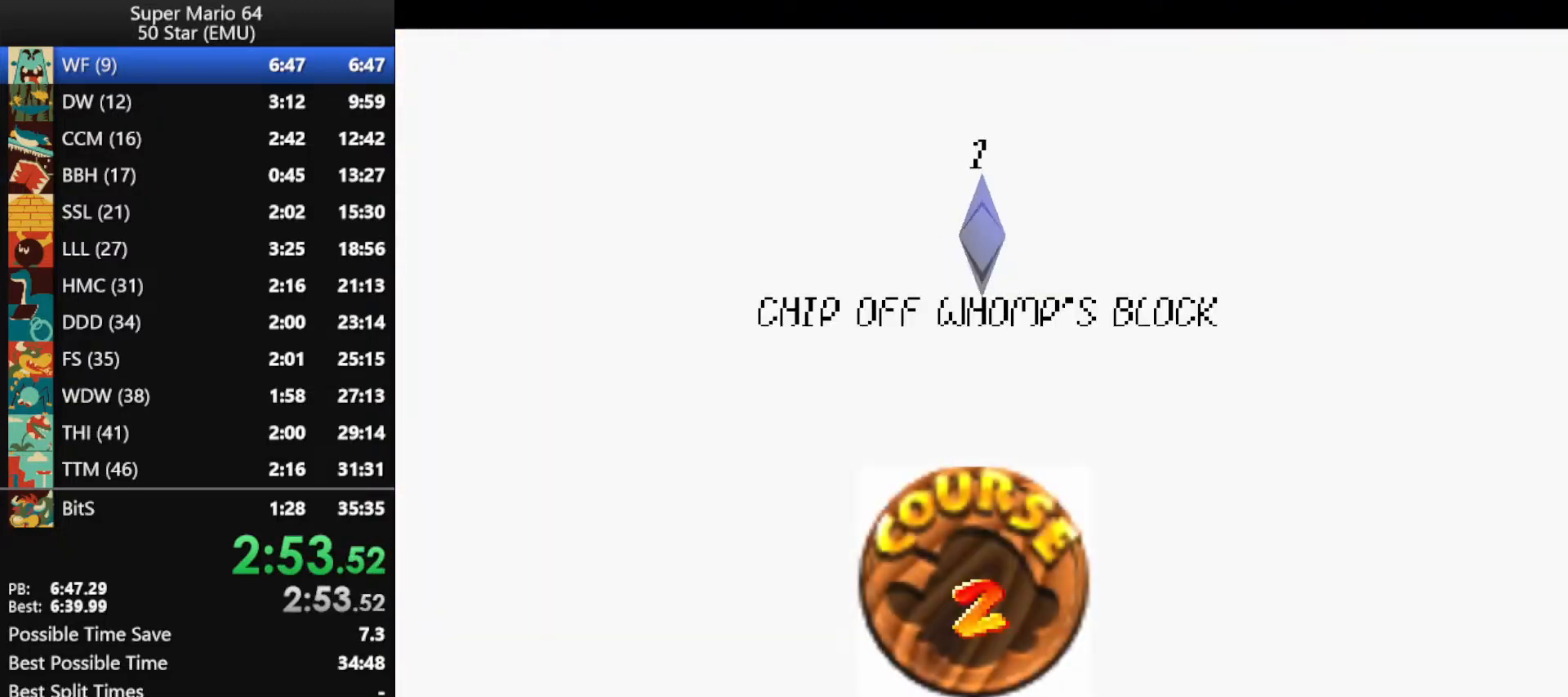
{"buttons": [], "left_stick": "center", "events": [[67, "B", "up"], [133, "B", "down"], [200, "B", "up"], [267, "B", "down"], [333, "B", "up"]]}
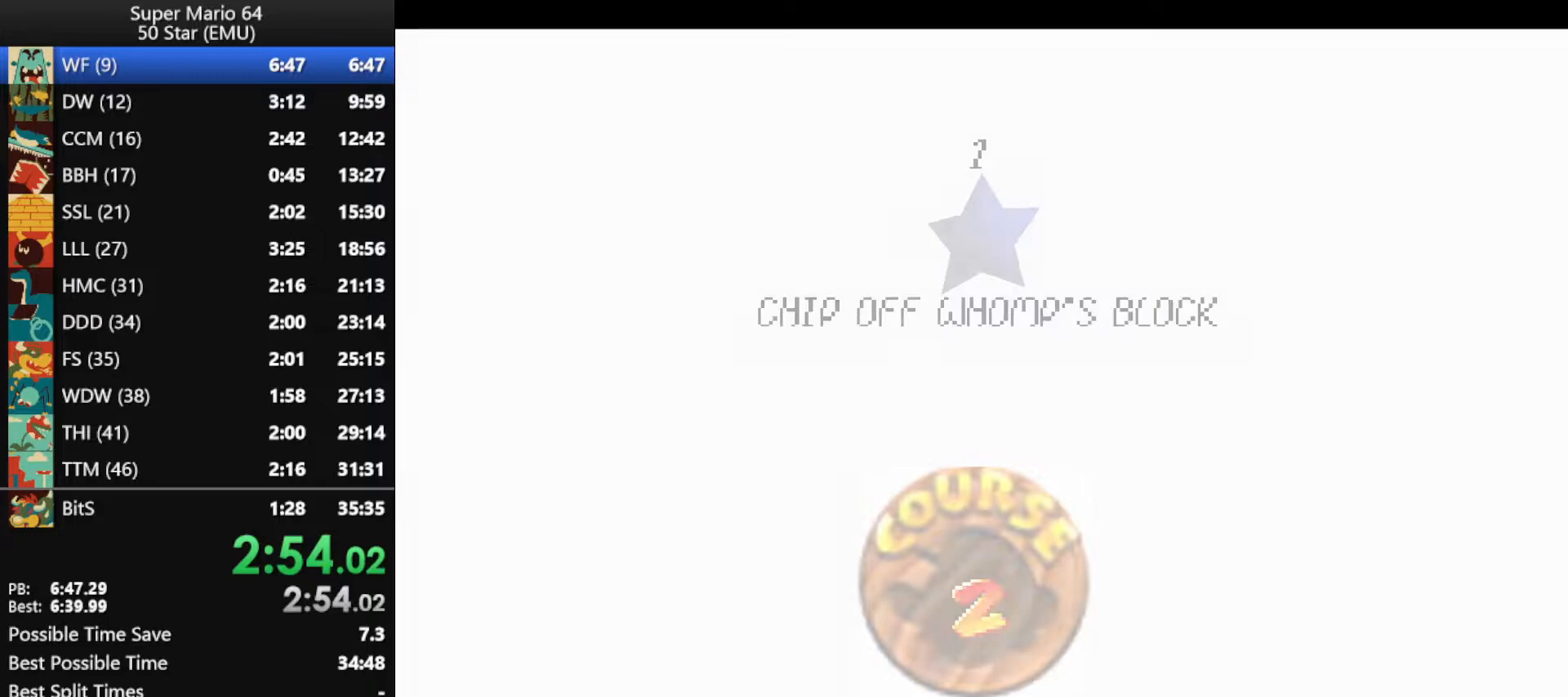
{"buttons": [], "left_stick": "up", "events": [[33, "left_stick", "up"]]}
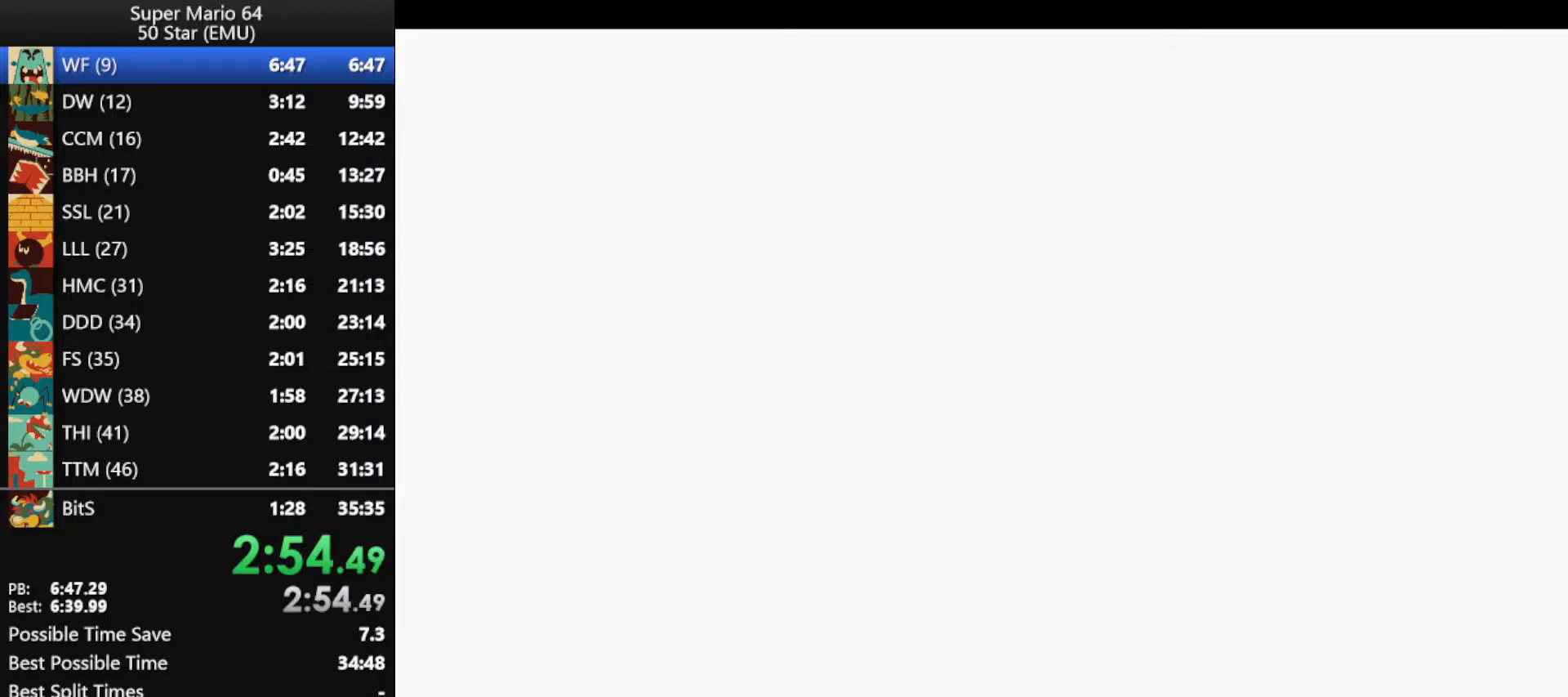
{"buttons": [], "left_stick": "up", "events": []}
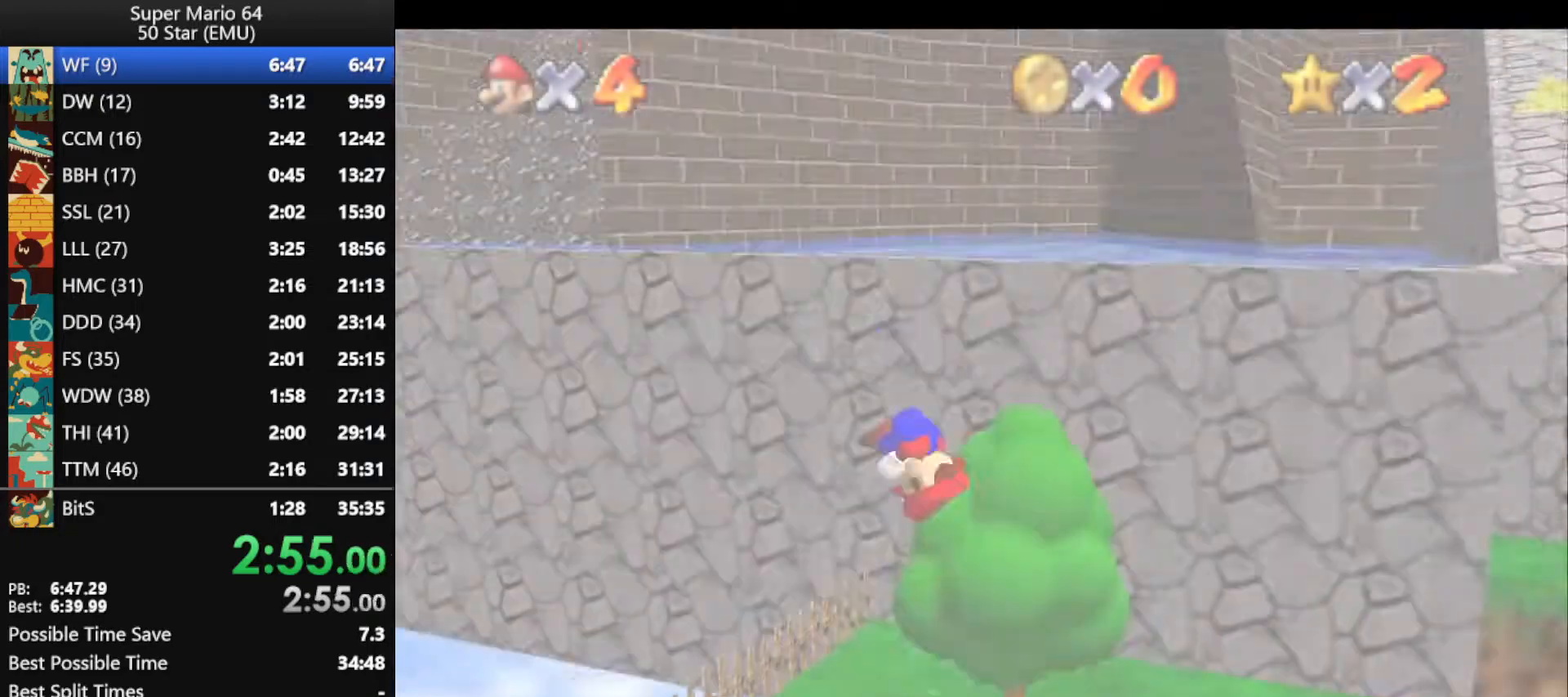
{"buttons": [], "left_stick": "up", "events": []}
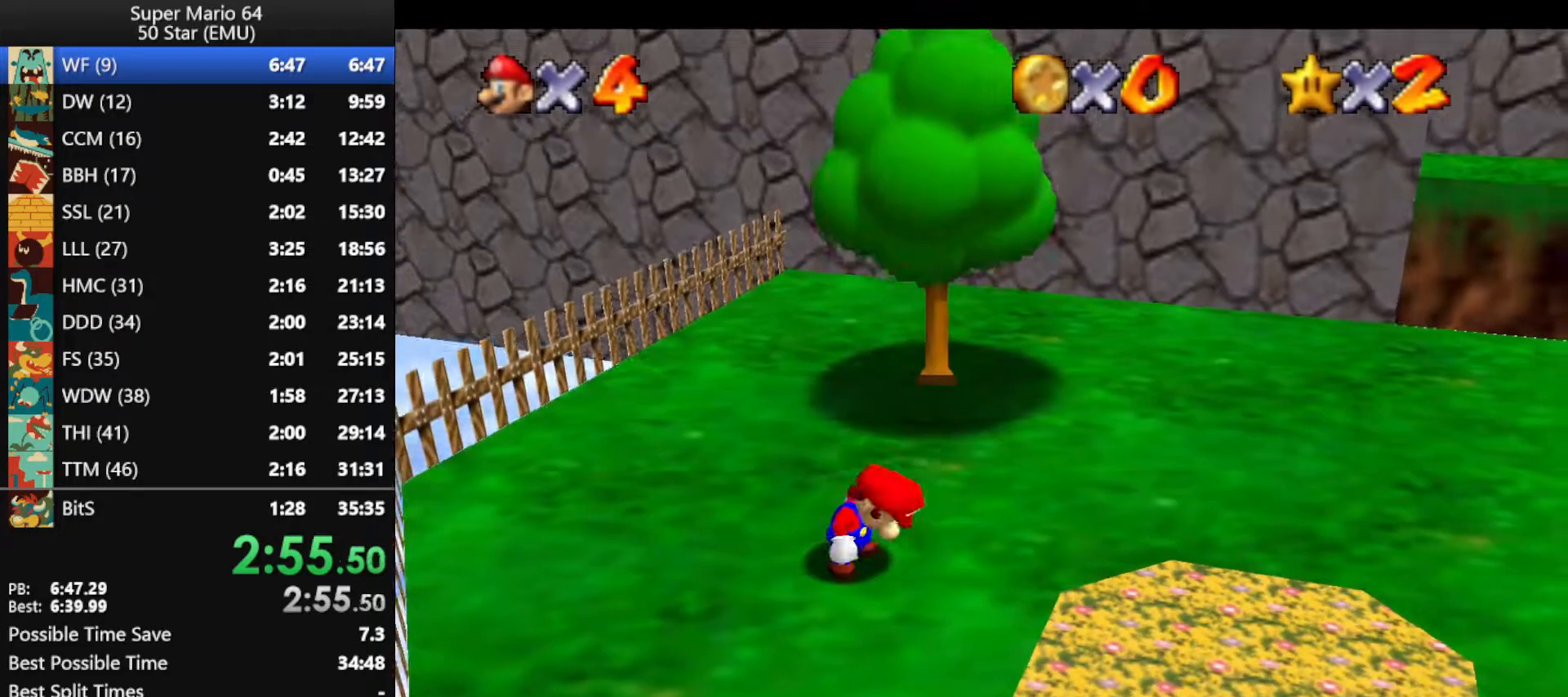
{"buttons": [], "left_stick": "up", "events": []}
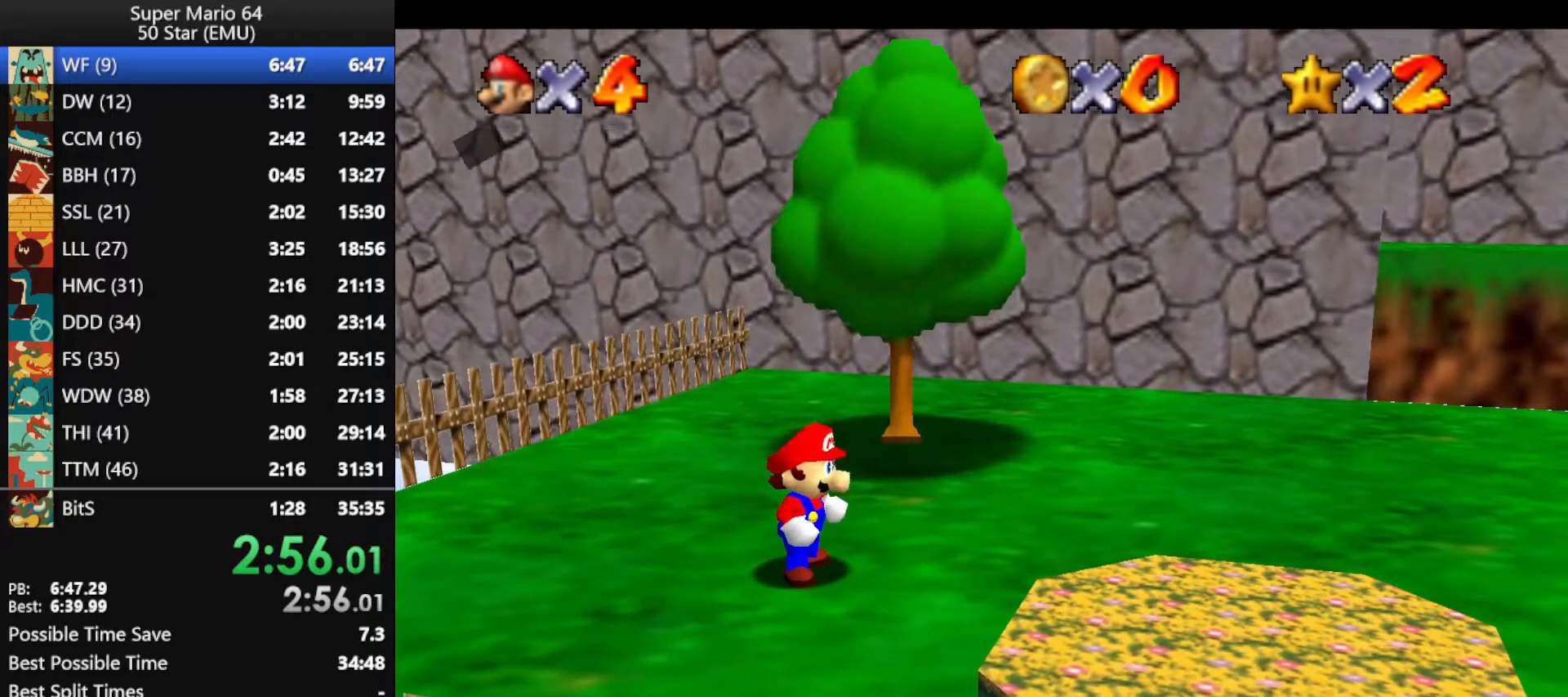
{"buttons": [], "left_stick": "up", "events": [[300, "A", "down"], [300, "B", "down"], [433, "A", "up"], [433, "B", "up"]]}
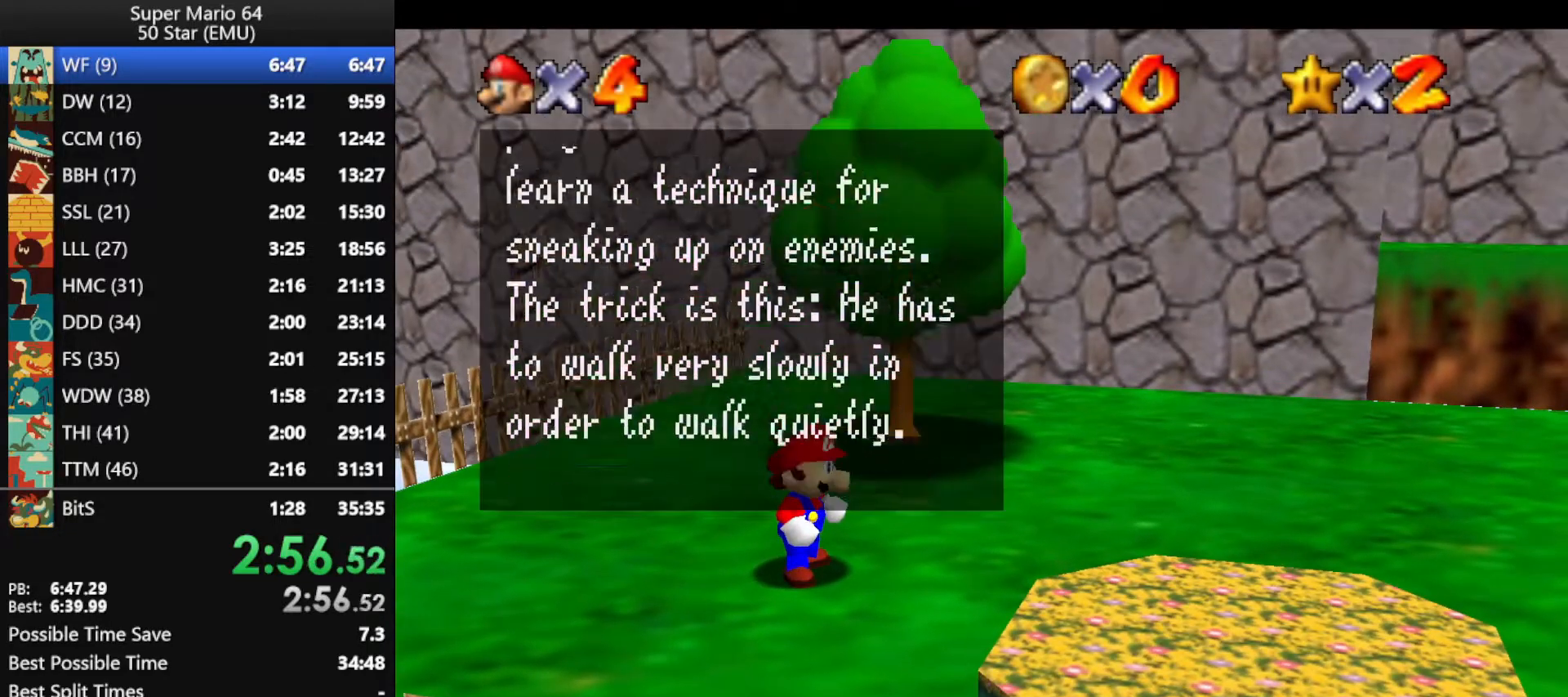
{"buttons": [], "left_stick": "up", "events": [[167, "A", "down"], [167, "B", "down"], [333, "A", "up"], [333, "B", "up"]]}
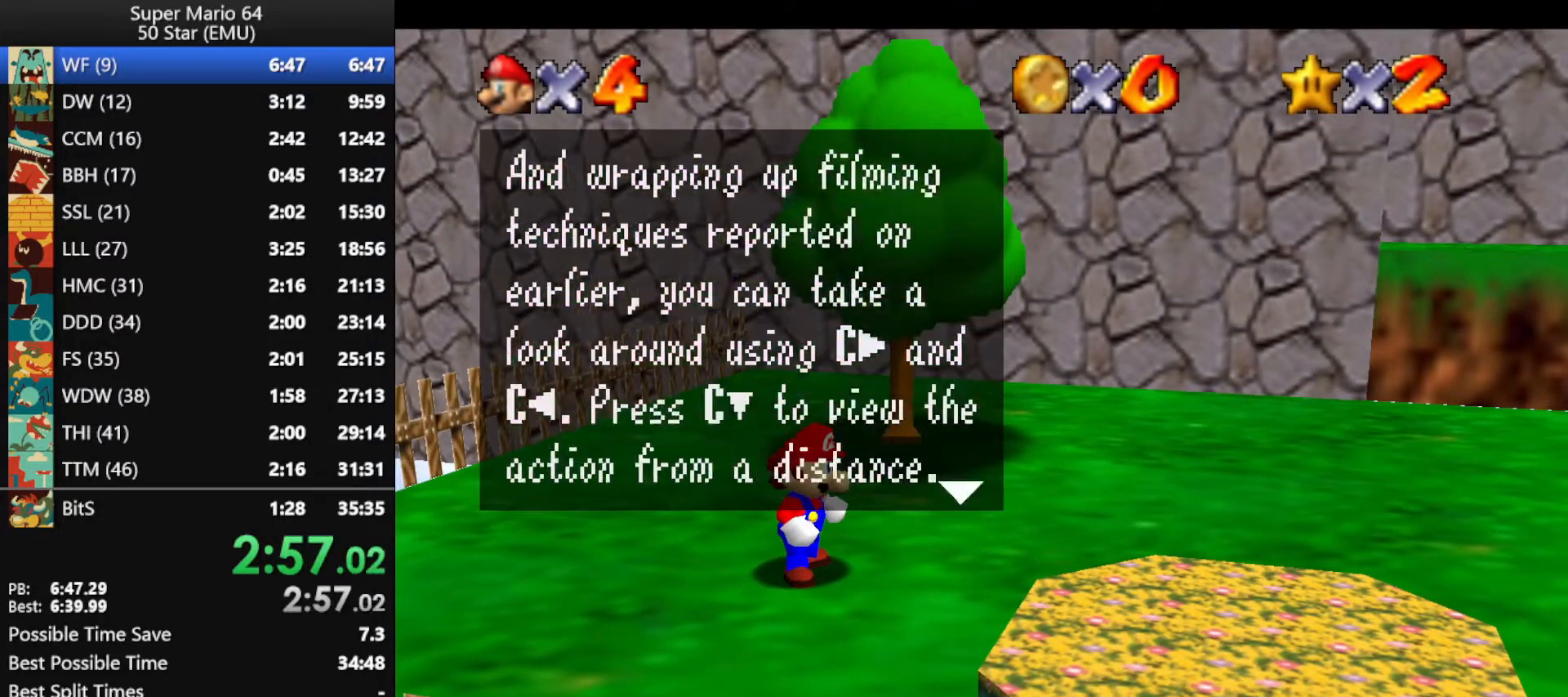
{"buttons": [], "left_stick": "up", "events": [[33, "A", "down"], [33, "B", "down"], [167, "A", "up"], [167, "B", "up"], [367, "A", "down"], [367, "B", "down"], [500, "A", "up"], [500, "B", "up"]]}
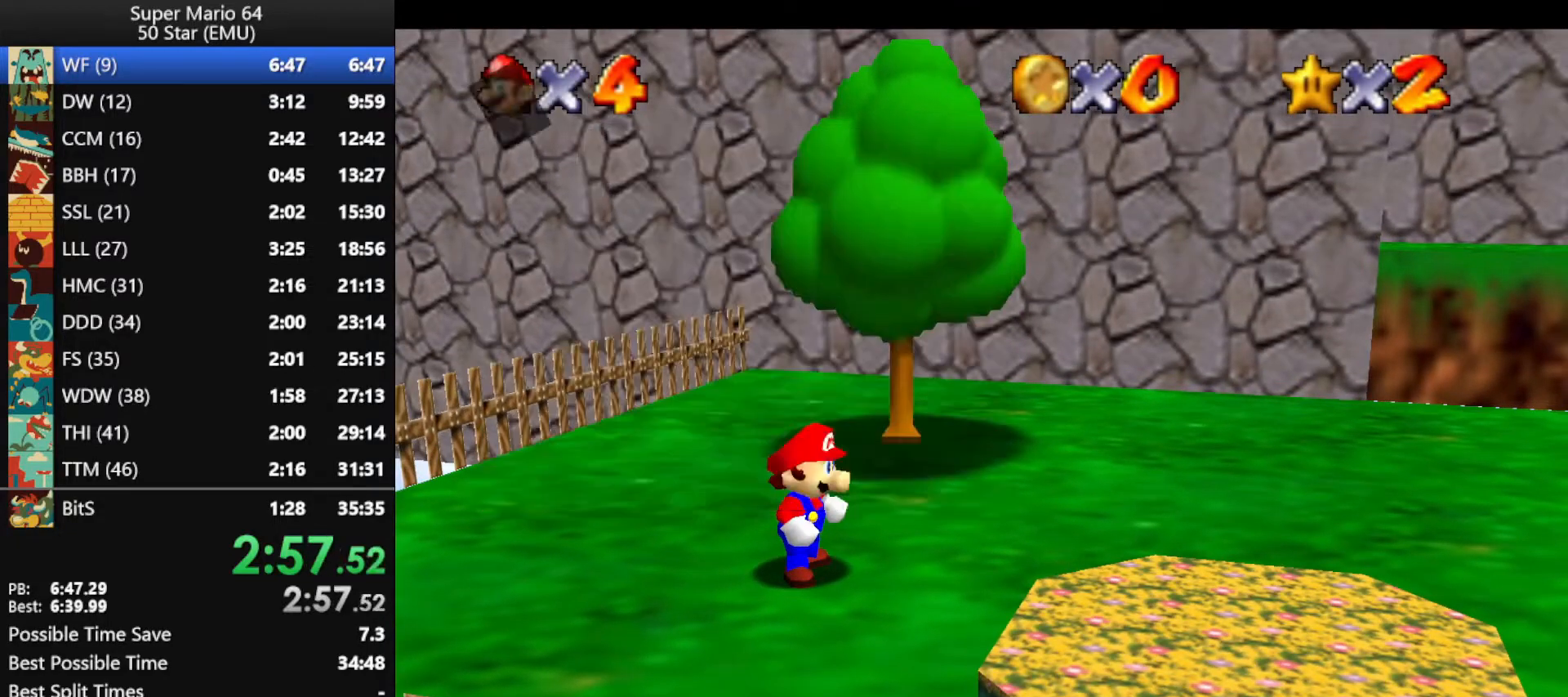
{"buttons": [], "left_stick": "up", "events": [[200, "Z", "down"], [300, "A", "down"], [467, "A", "up"], [467, "Z", "up"]]}
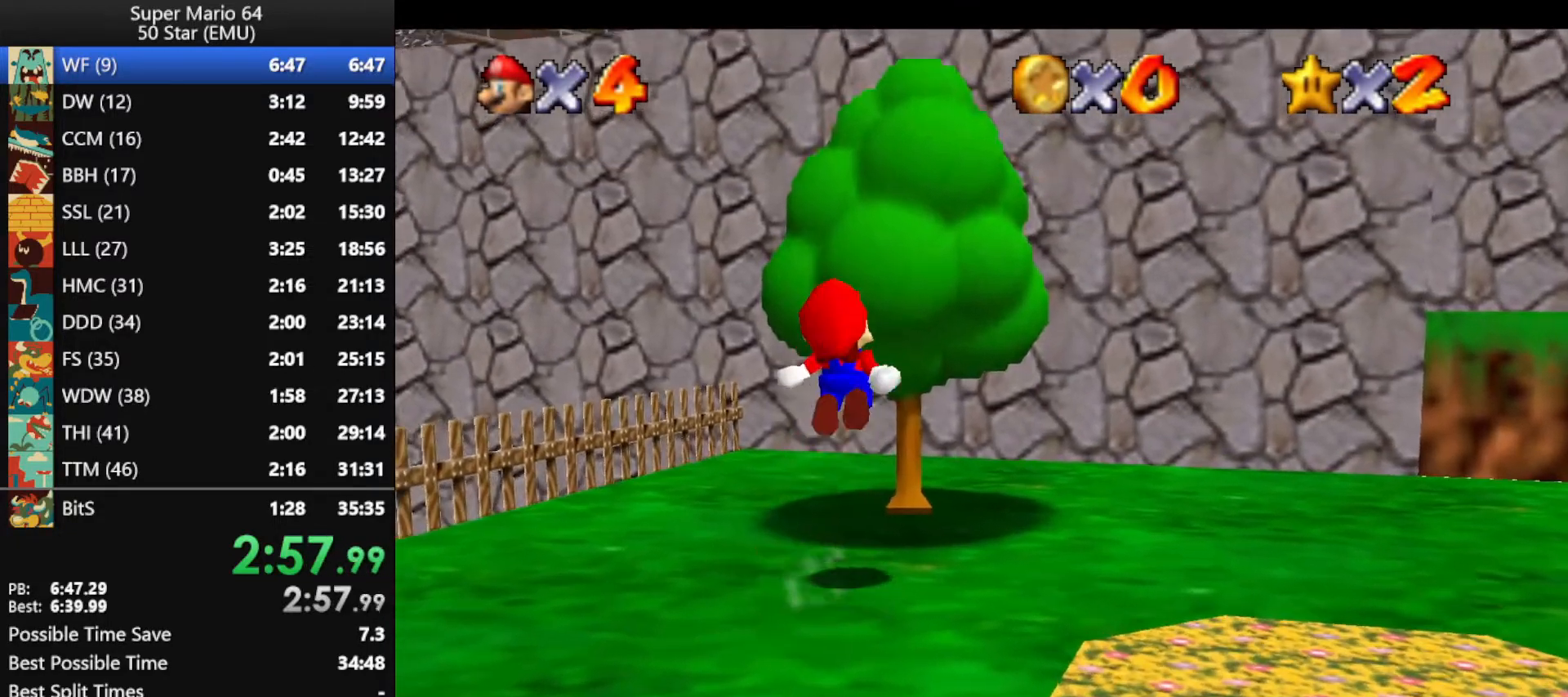
{"buttons": [], "left_stick": "up", "events": [[100, "C_DOWN", "down"], [100, "C_LEFT", "down"], [267, "C_DOWN", "up"], [267, "C_LEFT", "up"]]}
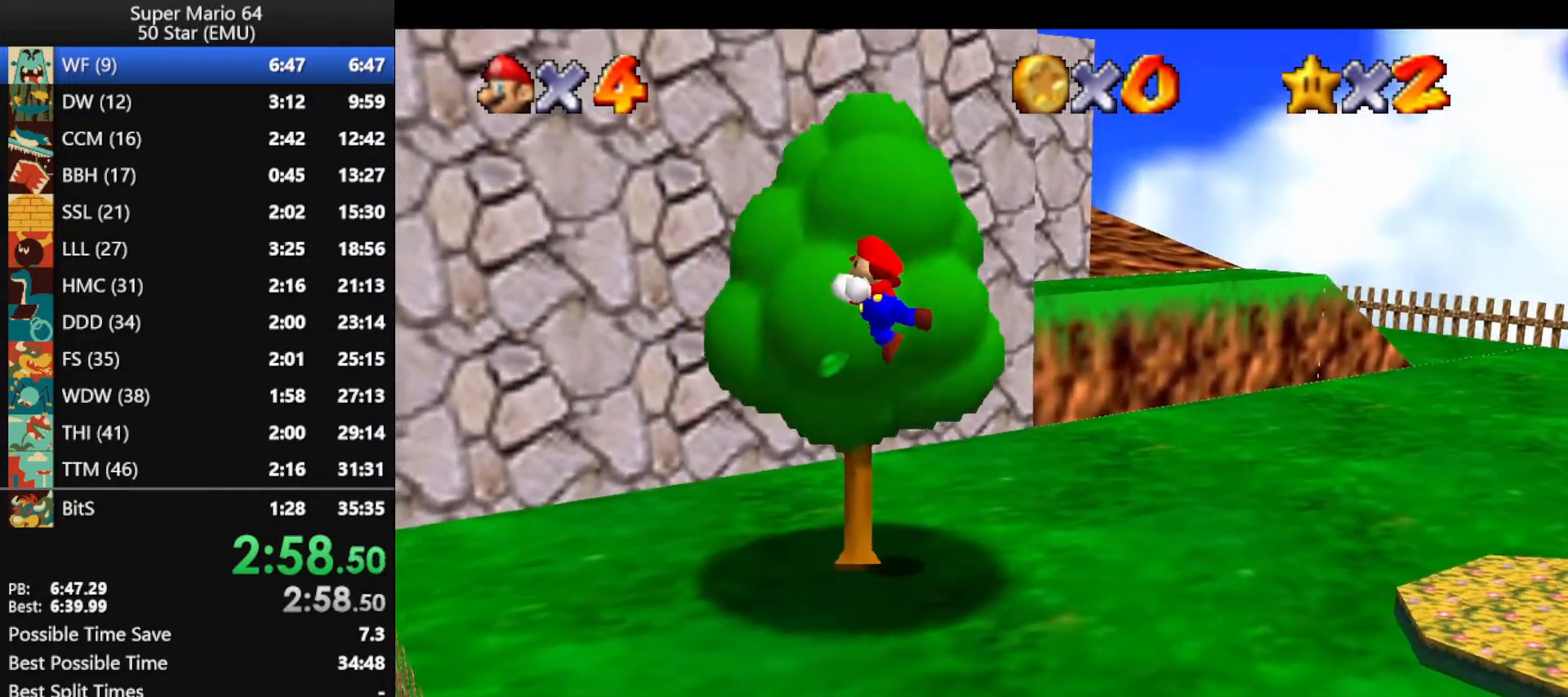
{"buttons": [], "left_stick": "up", "events": []}